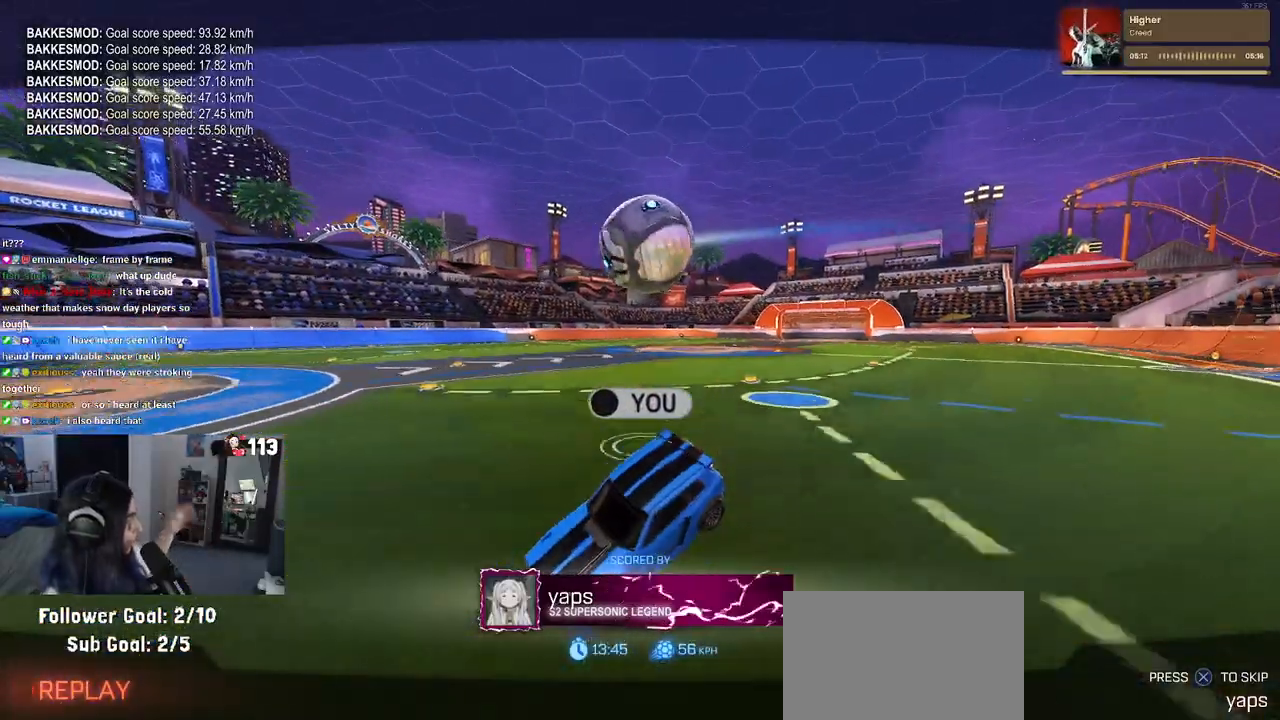
Gameplay with a controller (PlayStation layout); each line is a JSON object with the inputs held at the frame after it. "events" lists button and stick changes between this image and that frame as [ms after this image, input, new state], when the widget could be followed in between.
{"buttons": [], "left_stick": "down-left", "right_stick": "center", "events": [[117, "left_stick", "down-left"]]}
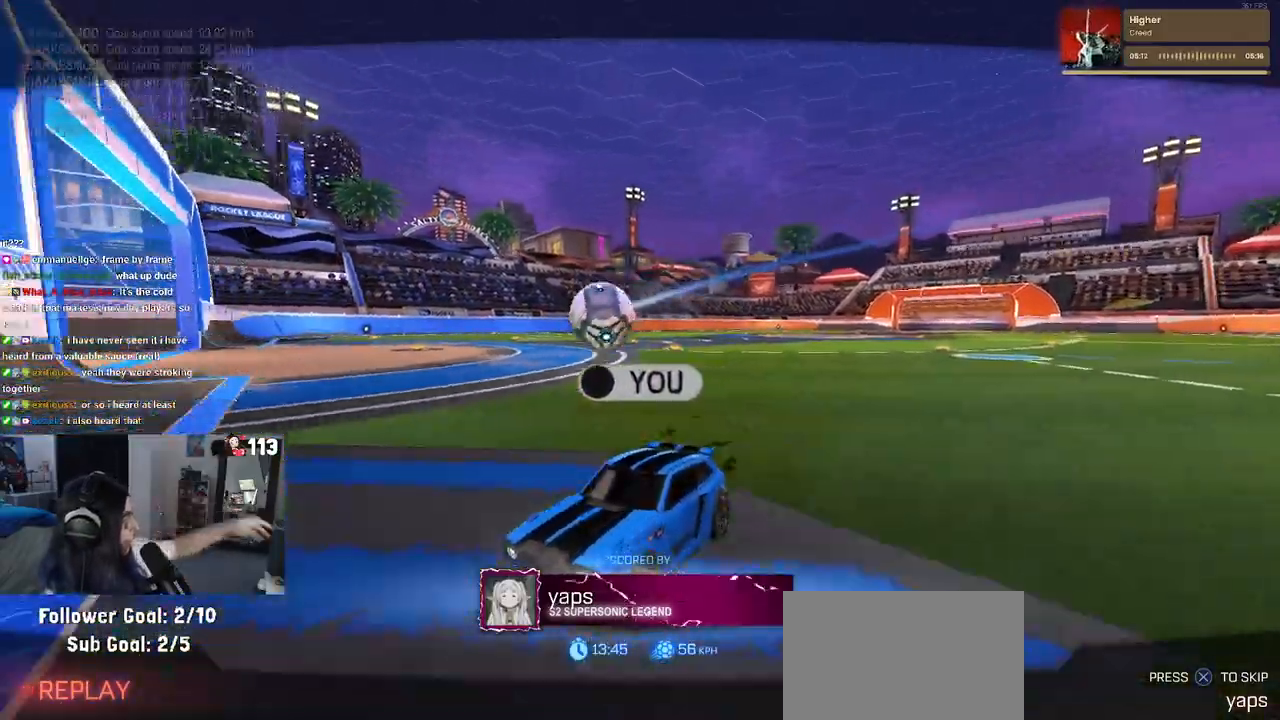
{"buttons": [], "left_stick": "down-left", "right_stick": "center", "events": []}
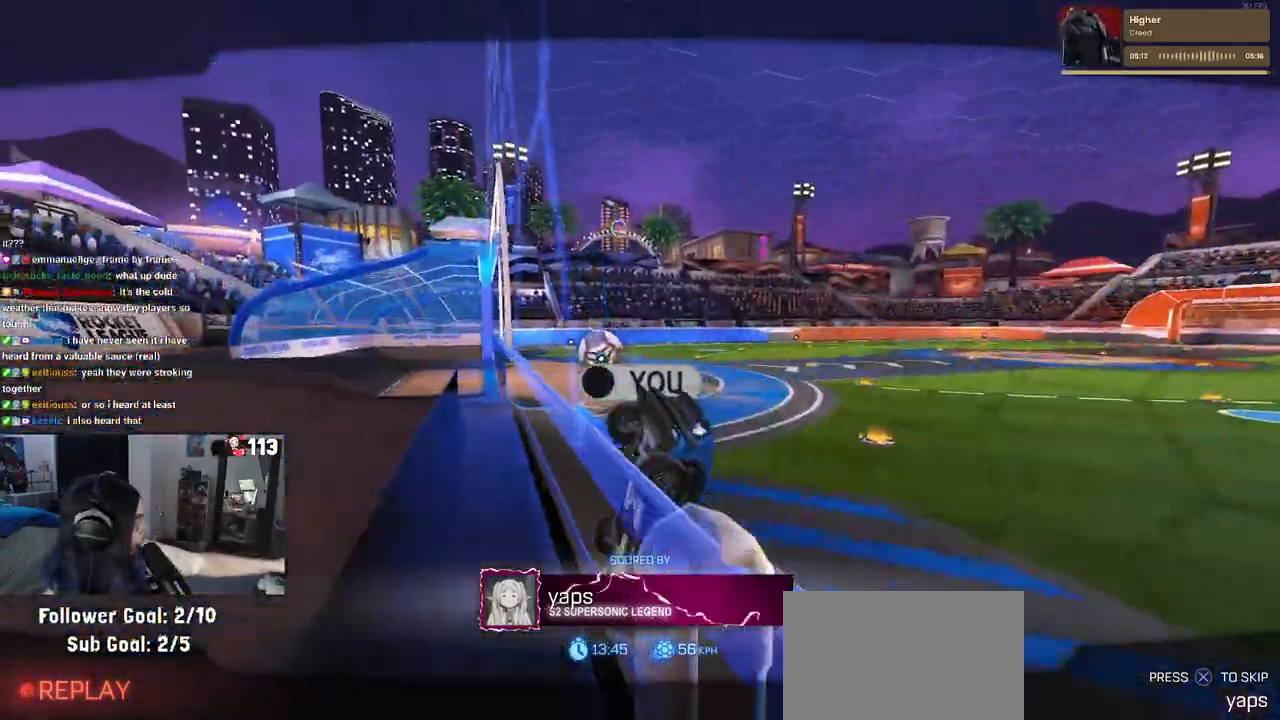
{"buttons": [], "left_stick": "down-left", "right_stick": "center", "events": []}
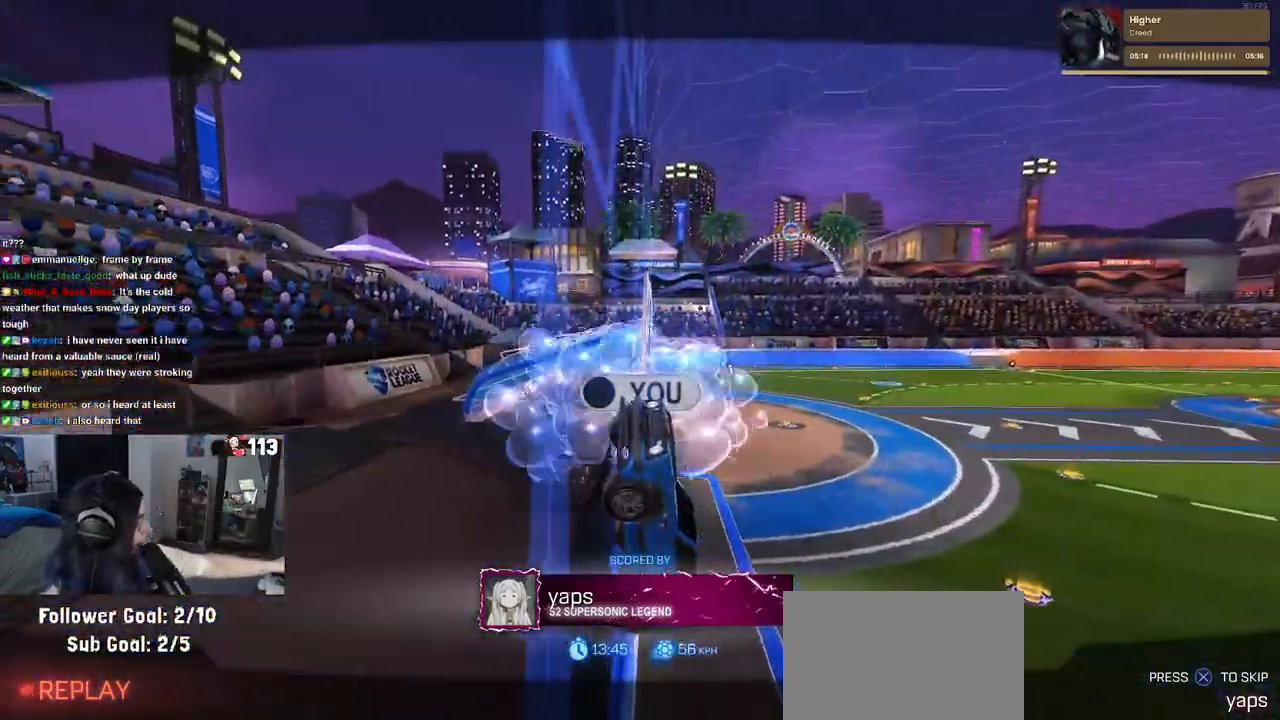
{"buttons": [], "left_stick": "center", "right_stick": "center", "events": [[500, "left_stick", "center"]]}
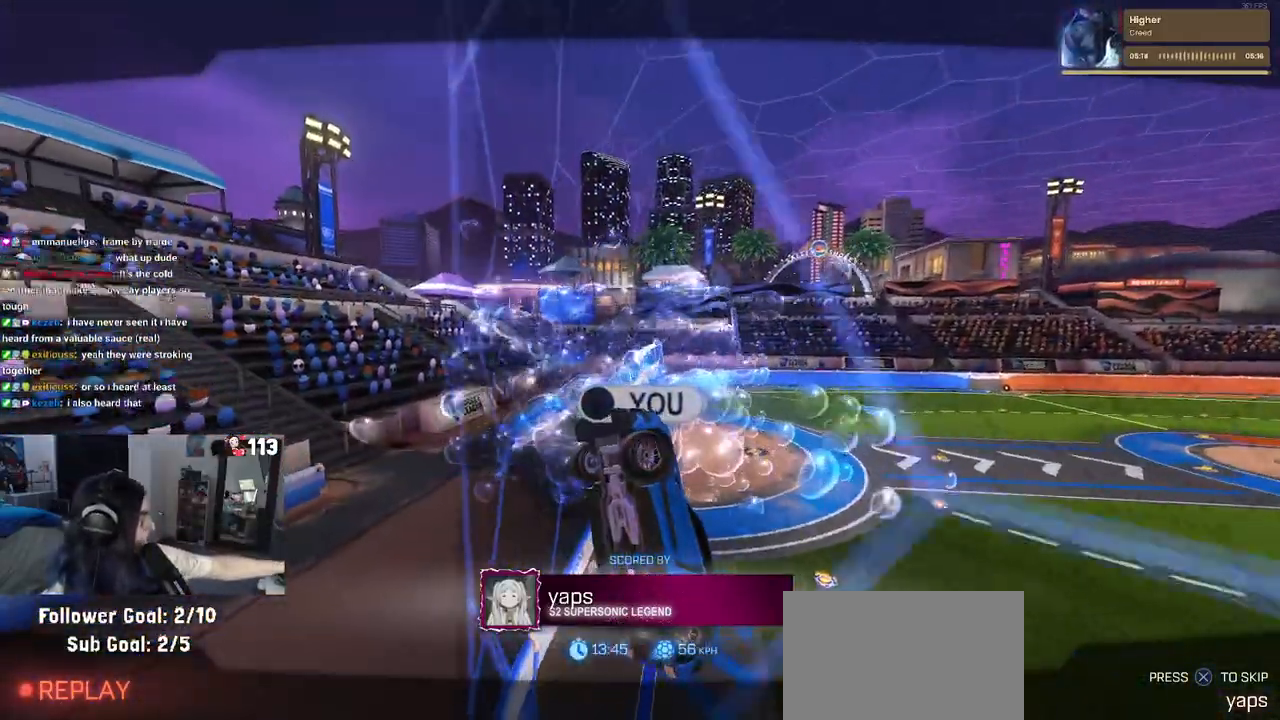
{"buttons": [], "left_stick": "center", "right_stick": "center", "events": [[100, "left_stick", "down-right"], [433, "left_stick", "center"]]}